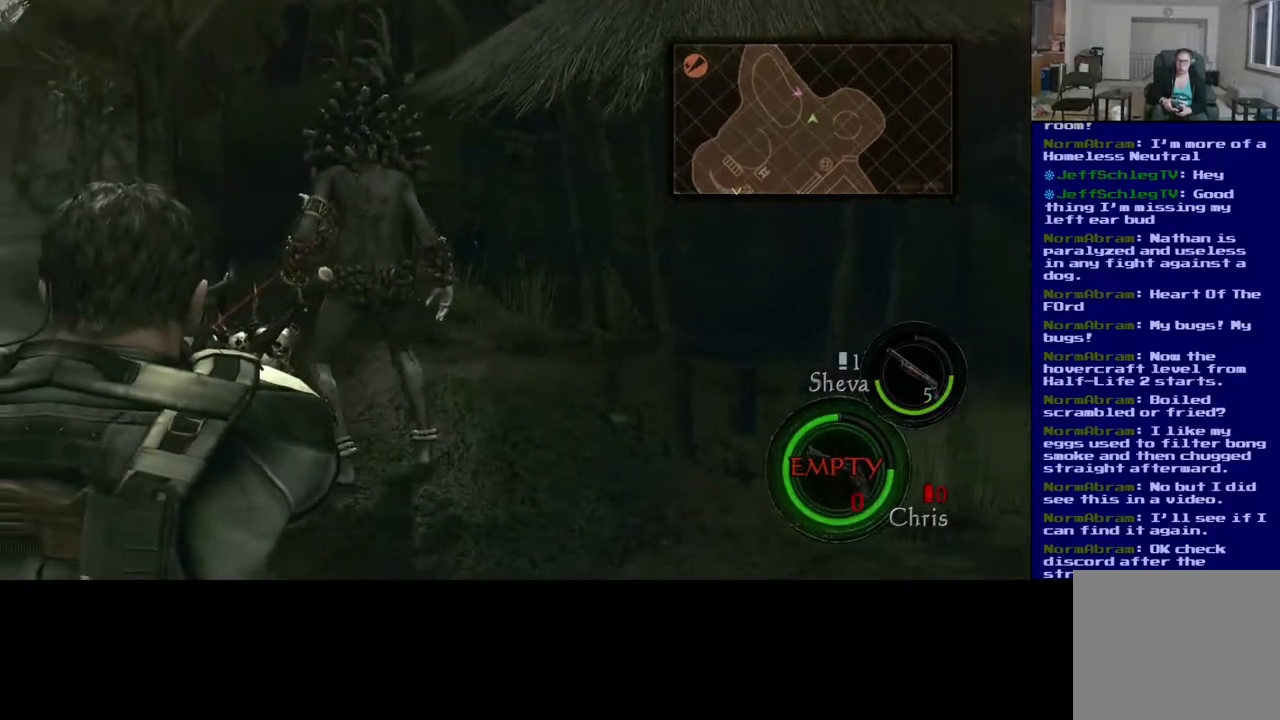
Gameplay with a controller (Xbox layout); each line is a JSON object with the inputs held at the frame after it (dt_ms = milliseconds from this image to that frame). "events" lists button and stick changes between this image and that frame as [ms after this image, input, new state], when the widget could be followed in between. Not read: L2 R2.
{"dt_ms": 500, "buttons": [], "left_stick": "center", "right_stick": "center", "events": []}
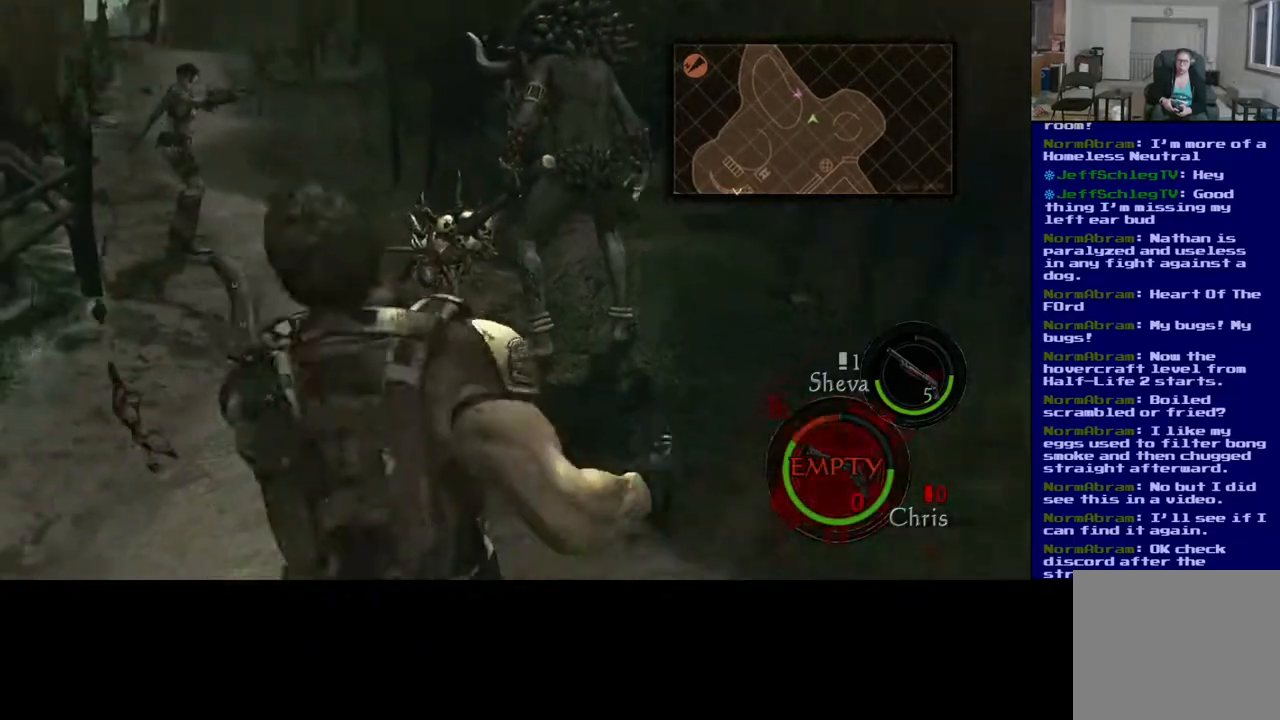
{"dt_ms": 500, "buttons": [], "left_stick": "down", "right_stick": "center", "events": [[400, "left_stick", "down"]]}
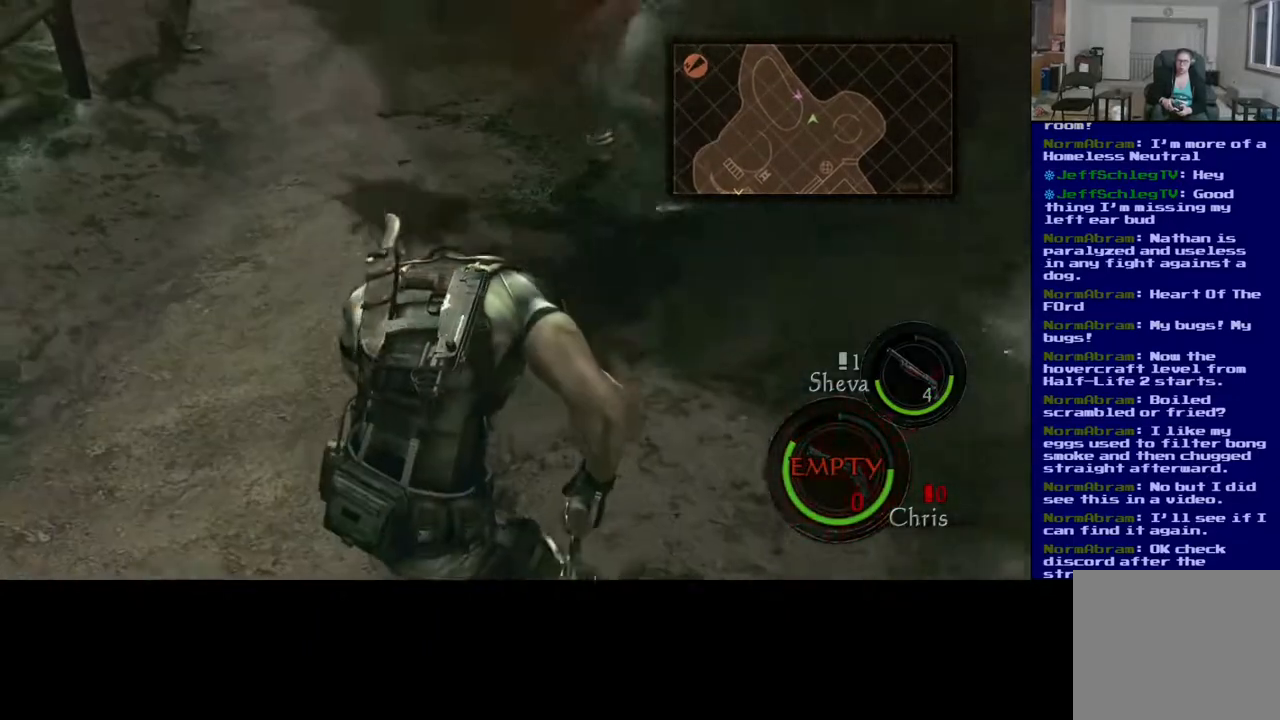
{"dt_ms": 500, "buttons": [], "left_stick": "up-right", "right_stick": "left", "events": [[17, "right_stick", "left"], [167, "left_stick", "down-right"], [333, "left_stick", "up-right"]]}
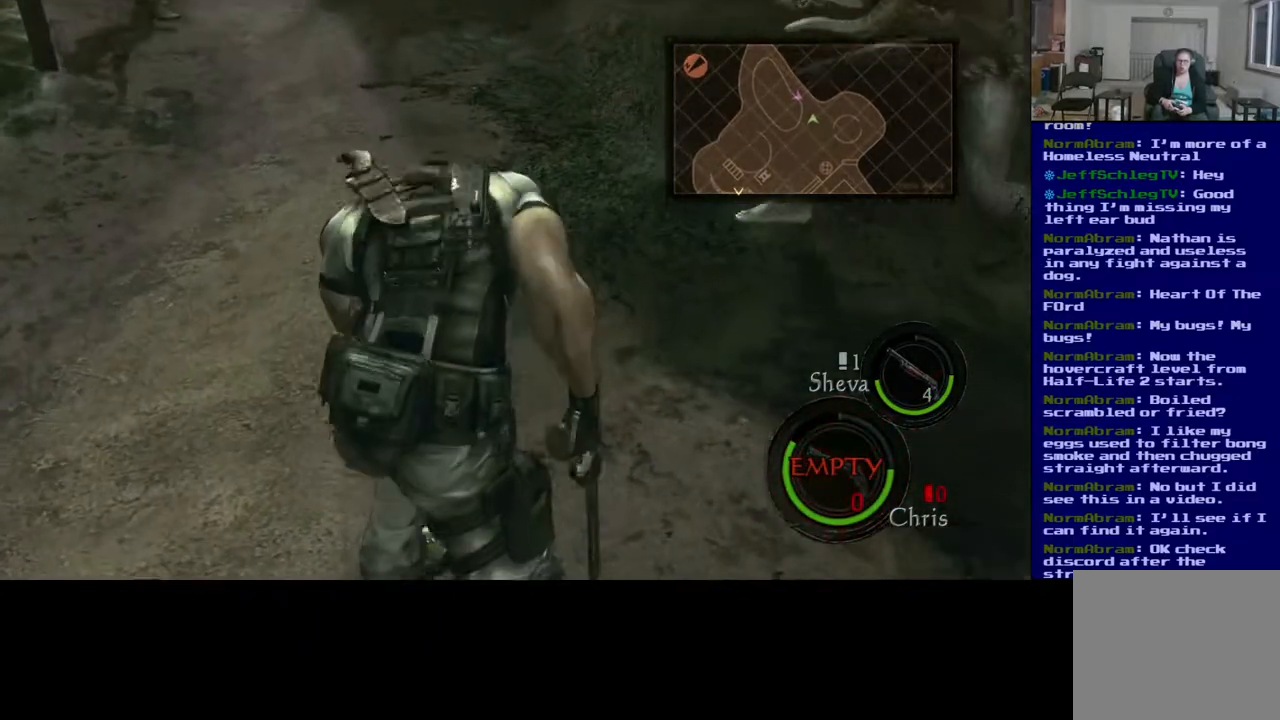
{"dt_ms": 500, "buttons": [], "left_stick": "down-left", "right_stick": "left", "events": [[183, "left_stick", "down-left"]]}
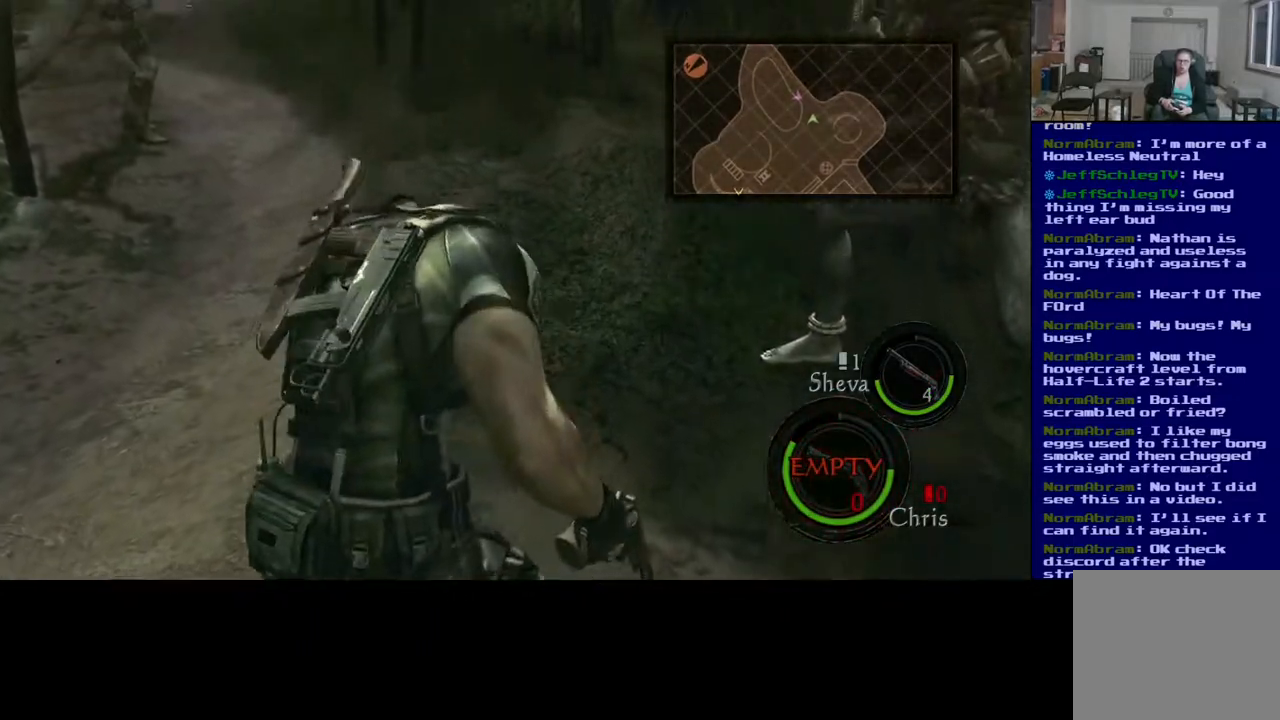
{"dt_ms": 500, "buttons": ["DPAD_LEFT"], "left_stick": "center", "right_stick": "left", "events": [[17, "left_stick", "down"], [250, "left_stick", "center"], [467, "DPAD_LEFT", "down"]]}
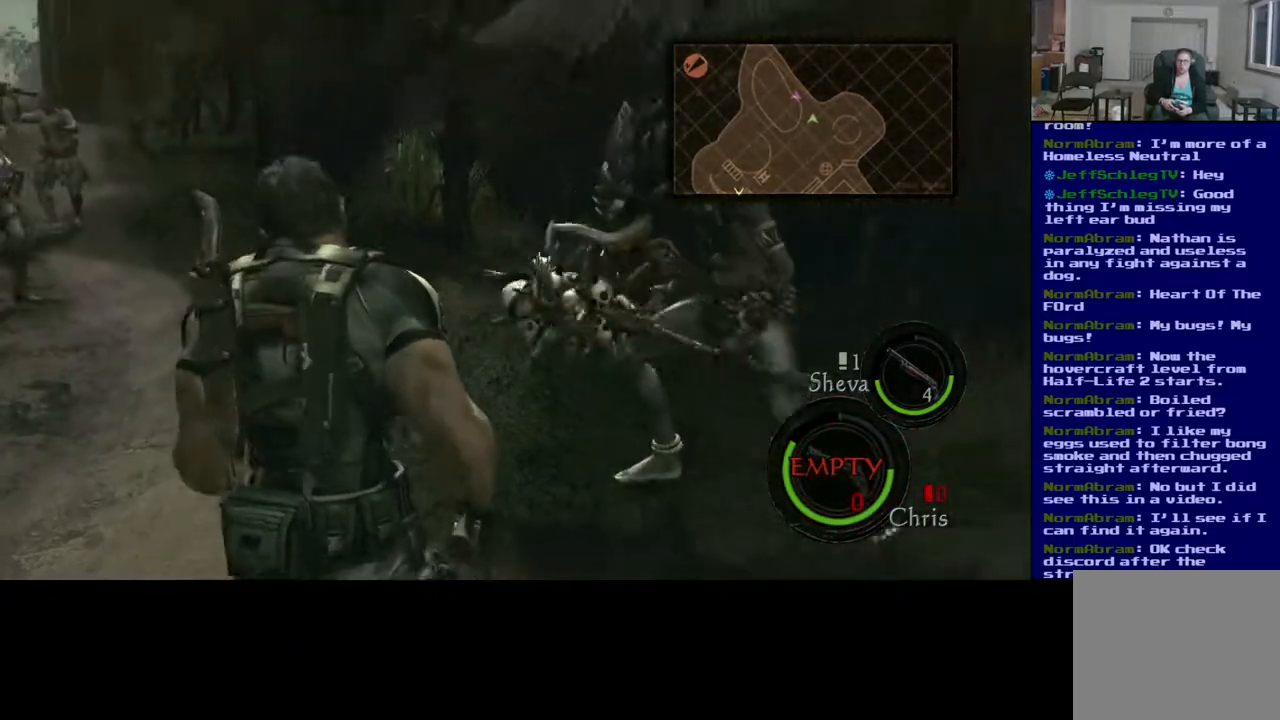
{"dt_ms": 500, "buttons": [], "left_stick": "center", "right_stick": "left", "events": [[133, "DPAD_LEFT", "up"]]}
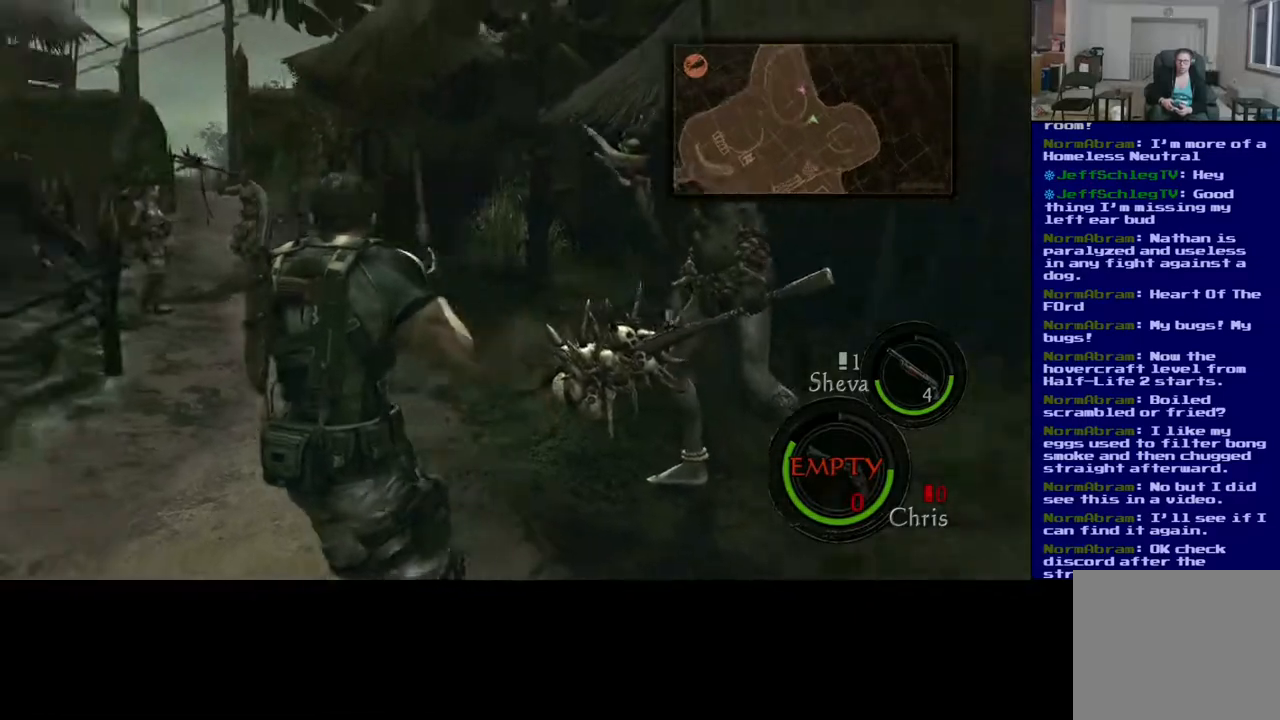
{"dt_ms": 500, "buttons": [], "left_stick": "down-left", "right_stick": "left", "events": [[350, "left_stick", "down-left"]]}
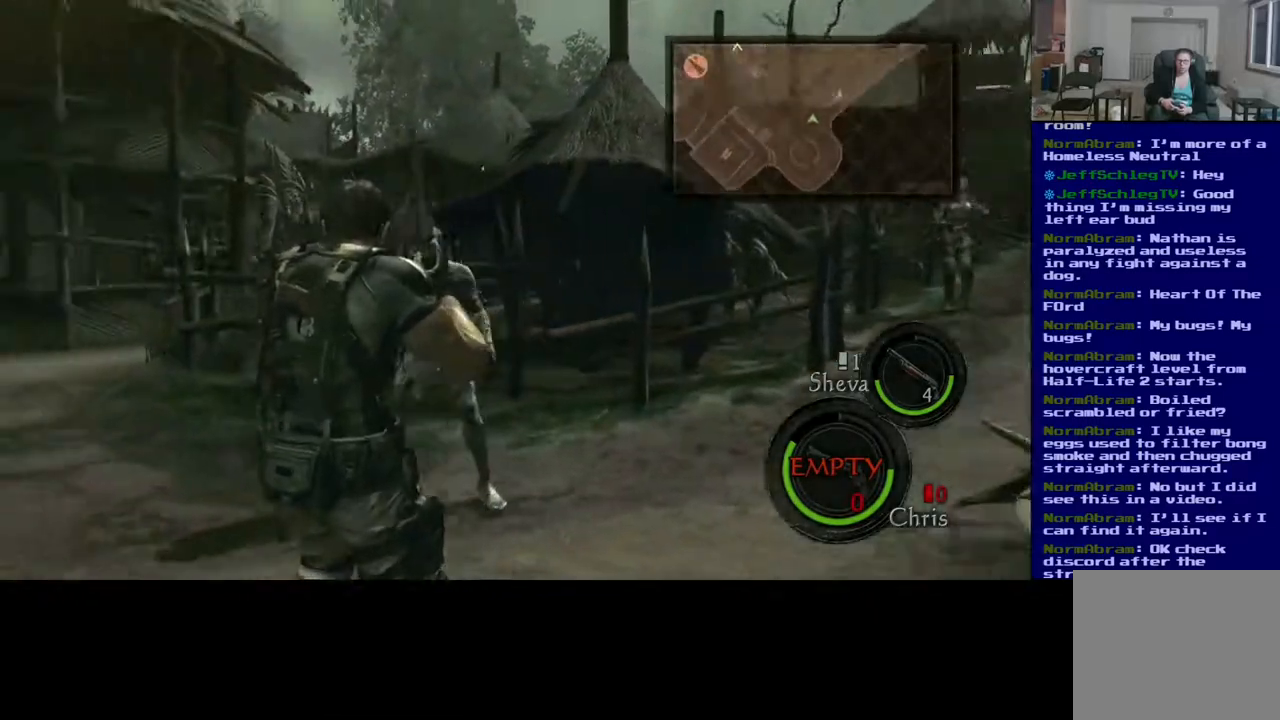
{"dt_ms": 500, "buttons": [], "left_stick": "center", "right_stick": "right", "events": [[33, "left_stick", "up-left"], [67, "right_stick", "center"], [100, "left_stick", "center"], [133, "right_stick", "right"], [183, "left_stick", "left"], [467, "left_stick", "center"]]}
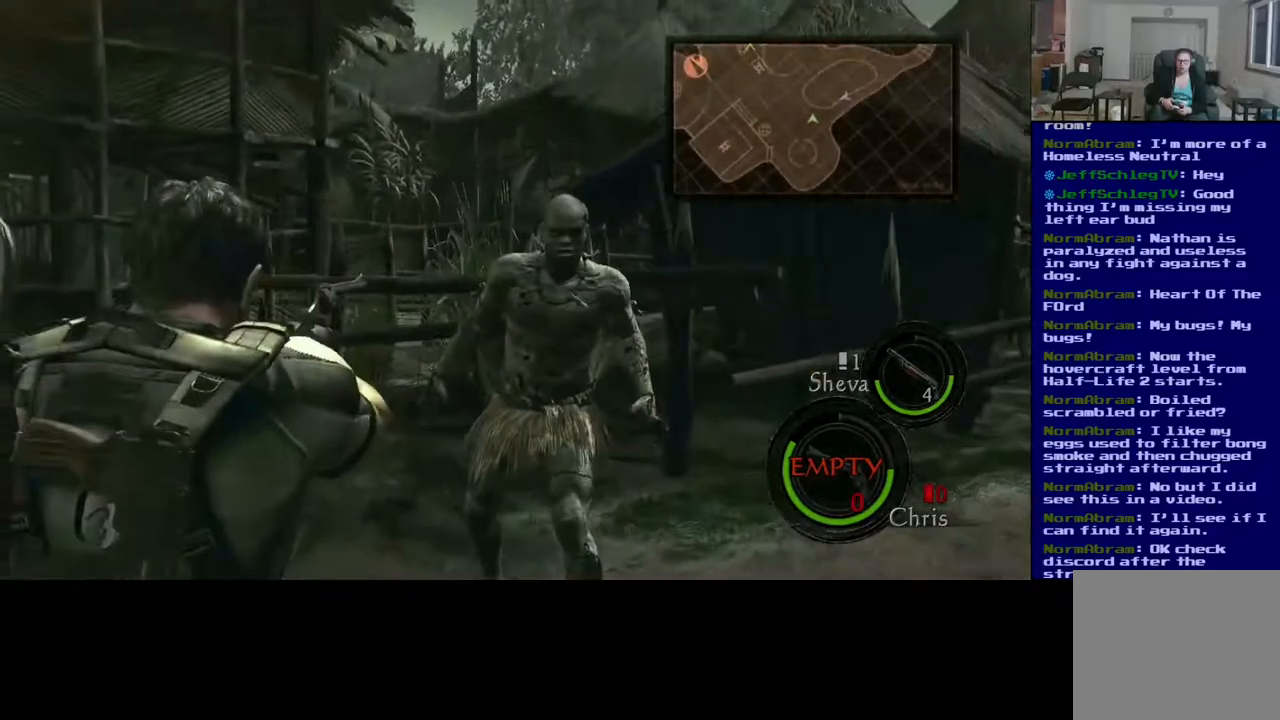
{"dt_ms": 500, "buttons": [], "left_stick": "center", "right_stick": "left"}
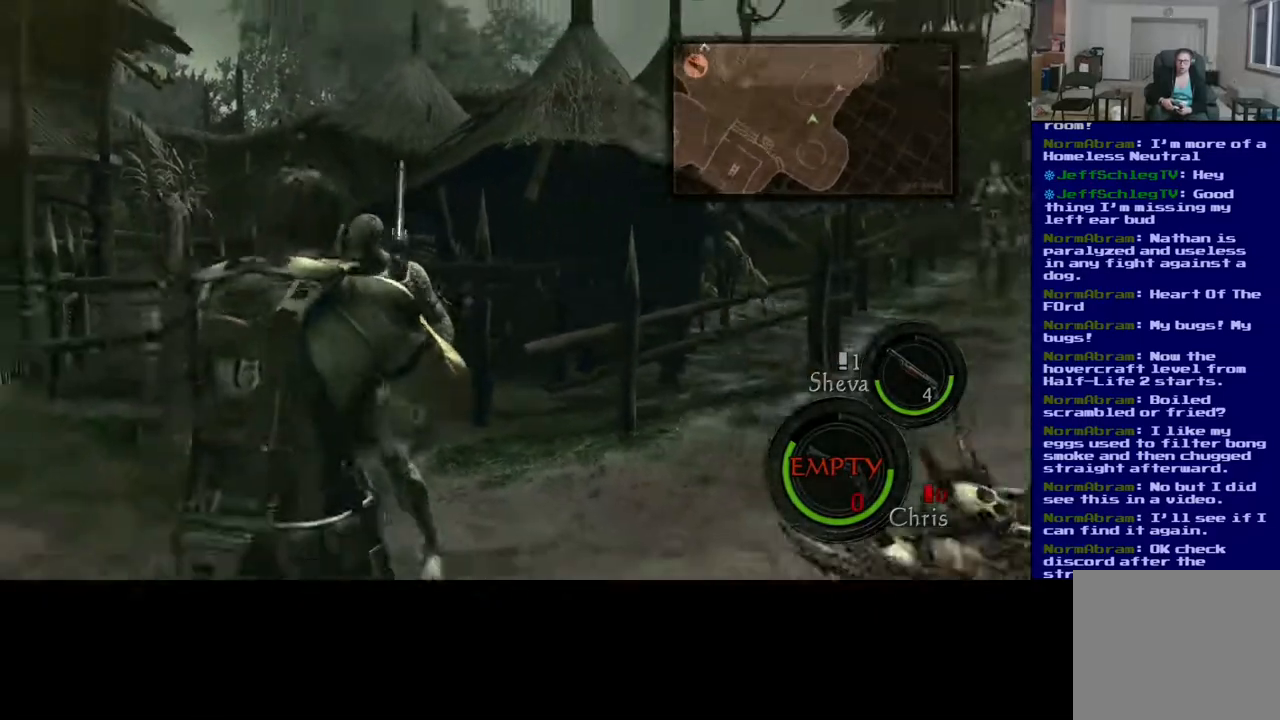
{"dt_ms": 500, "buttons": ["L3"], "left_stick": "up-left", "right_stick": "center", "events": [[100, "left_stick", "up-left"], [350, "L3", "down"], [450, "right_stick", "center"]]}
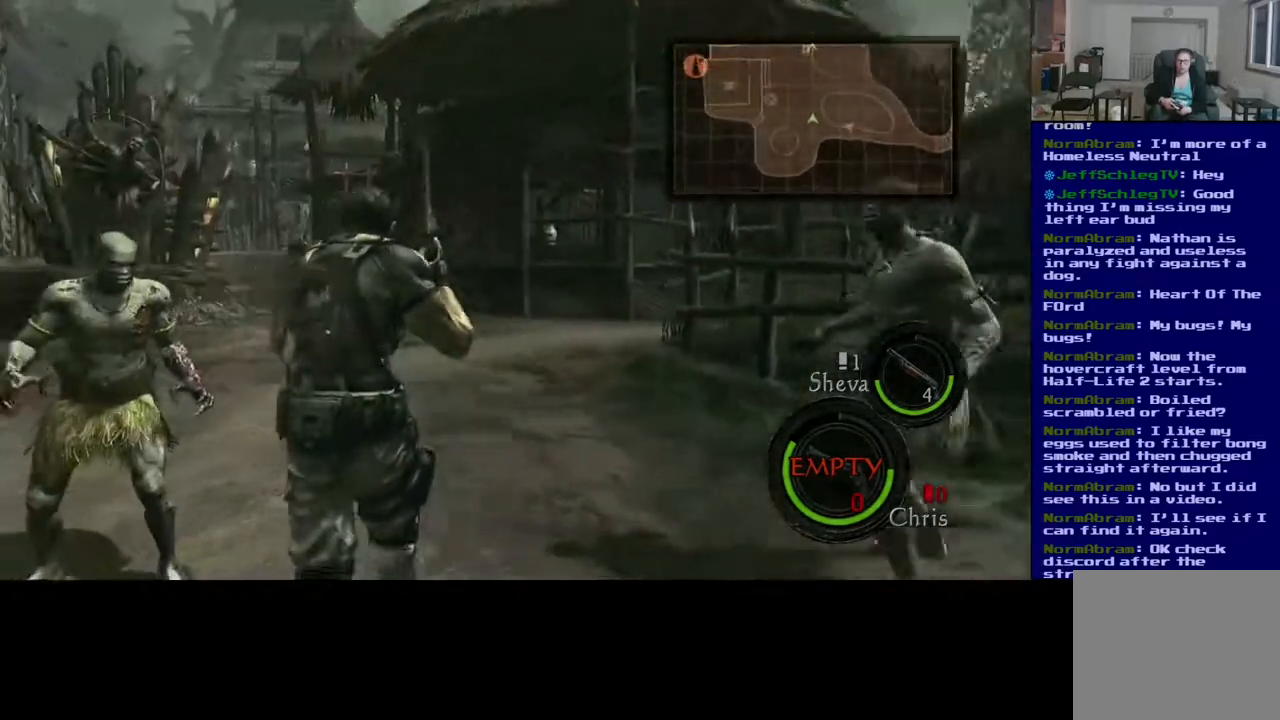
{"dt_ms": 500, "buttons": ["L3"], "left_stick": "up", "right_stick": "left", "events": [[83, "left_stick", "up"], [167, "right_stick", "right"], [367, "right_stick", "center"], [467, "right_stick", "left"]]}
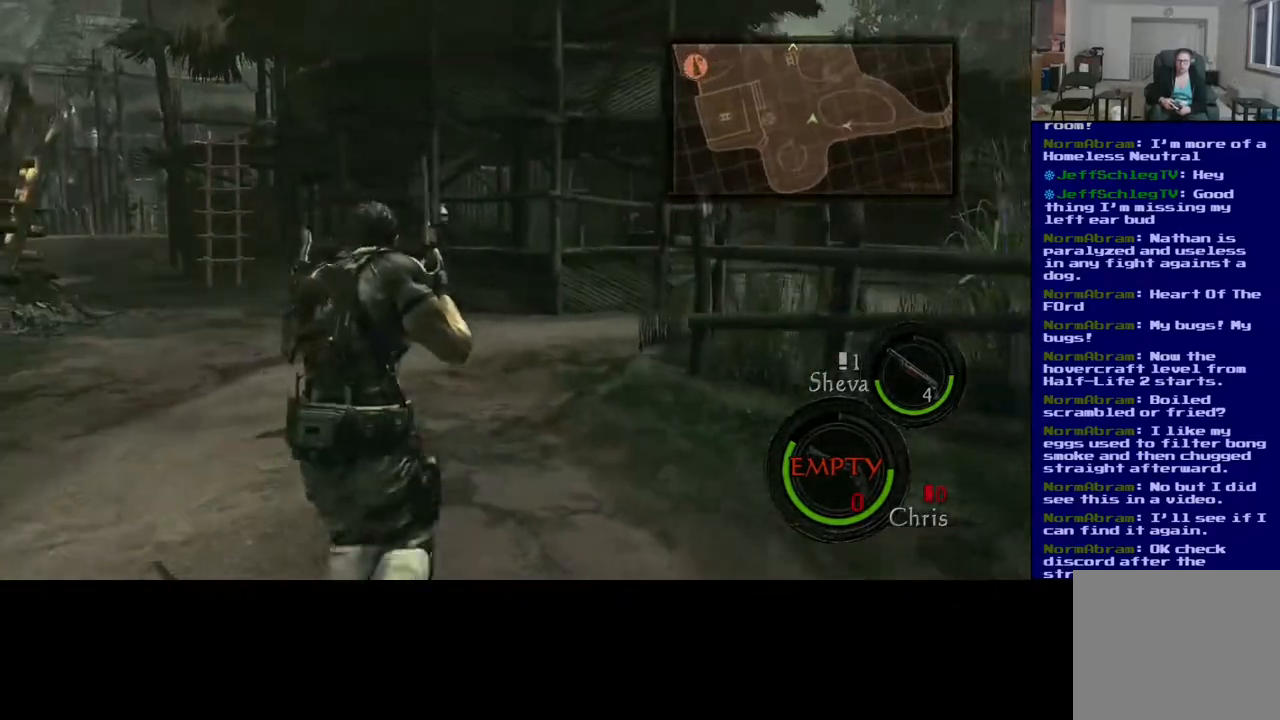
{"dt_ms": 500, "buttons": ["L3"], "left_stick": "up", "right_stick": "right", "events": [[167, "right_stick", "center"], [450, "right_stick", "right"]]}
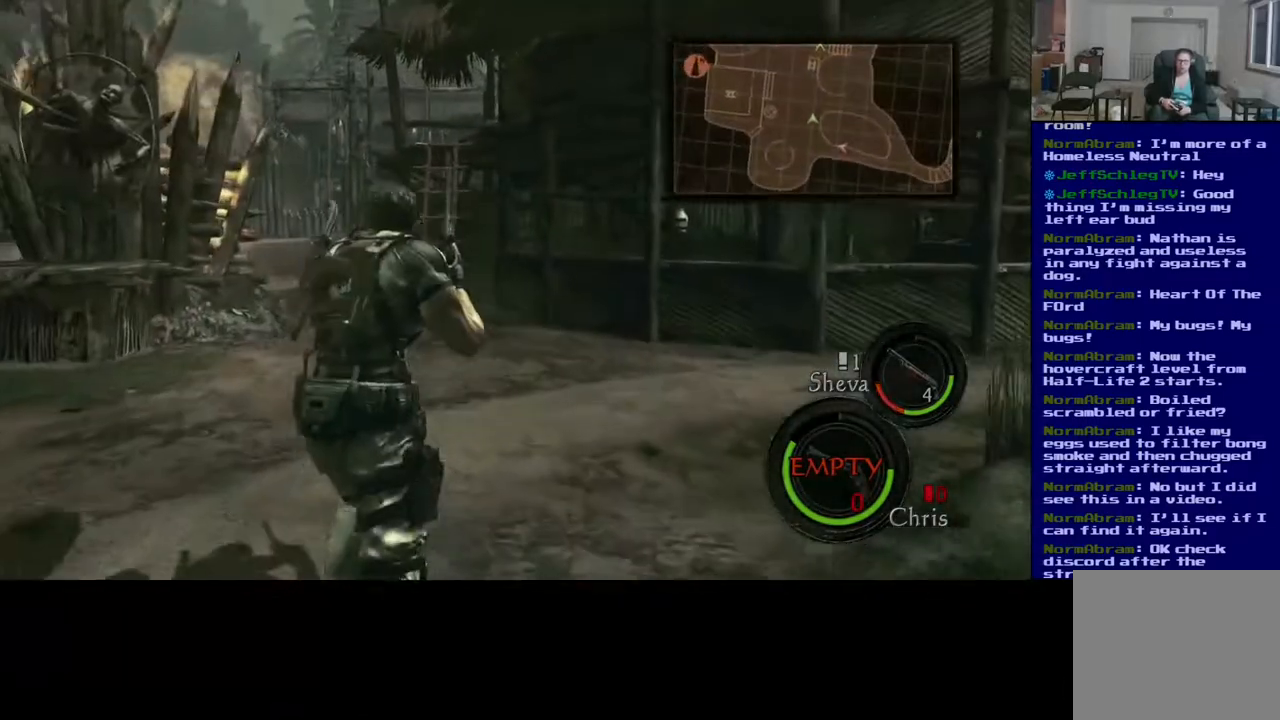
{"dt_ms": 500, "buttons": ["L3"], "left_stick": "up-left", "right_stick": "right", "events": [[33, "left_stick", "up-left"]]}
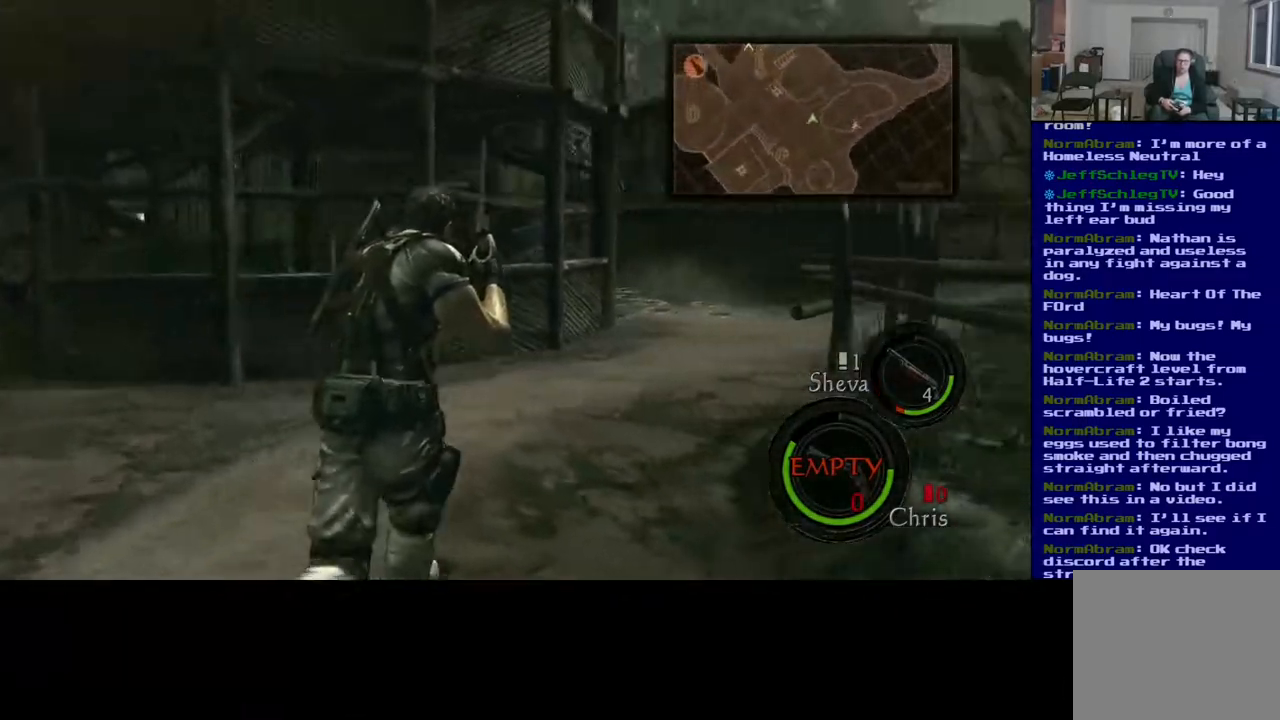
{"dt_ms": 500, "buttons": [], "left_stick": "down-left", "right_stick": "right", "events": [[50, "L3", "up"], [100, "left_stick", "left"], [267, "left_stick", "down-left"]]}
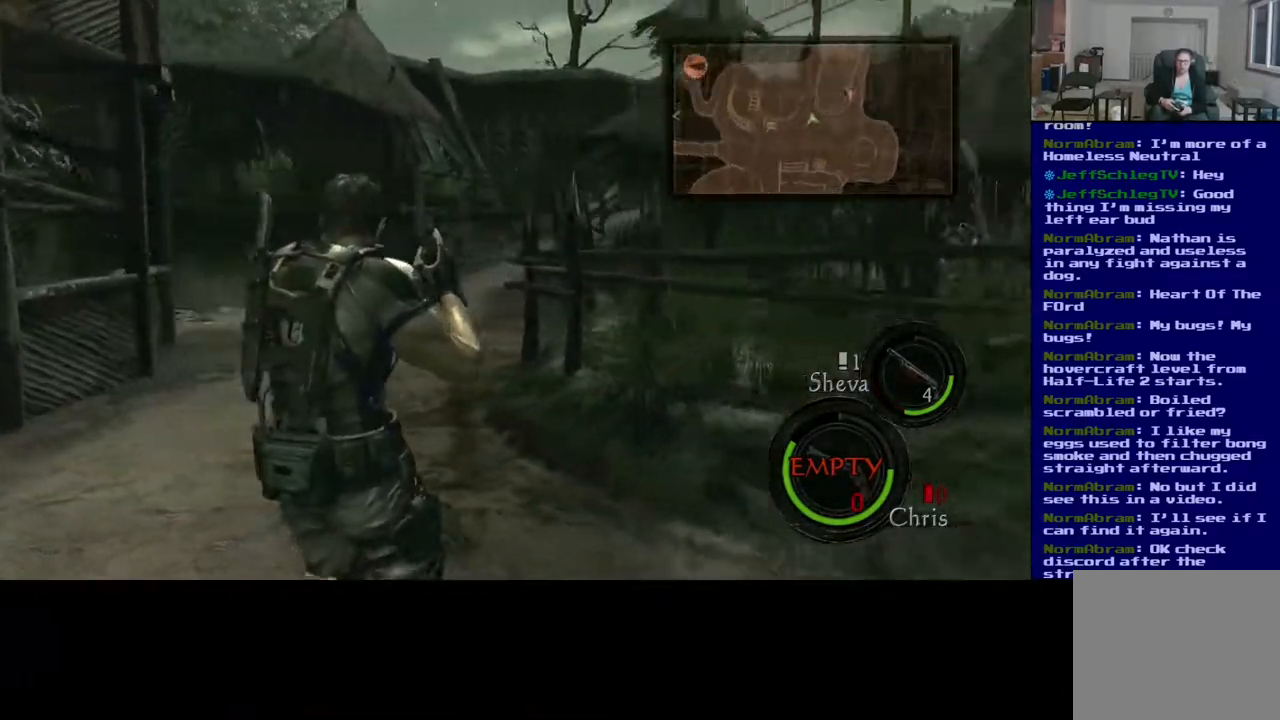
{"dt_ms": 500, "buttons": [], "left_stick": "down-left", "right_stick": "right", "events": []}
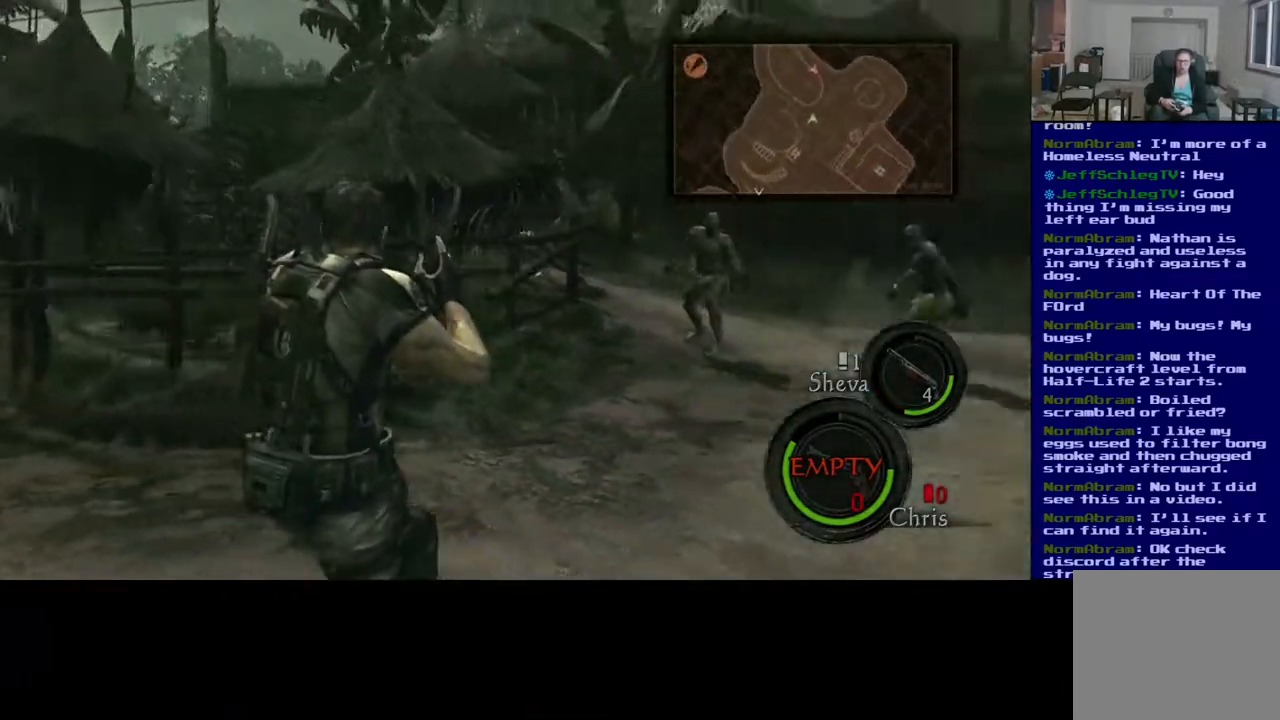
{"dt_ms": 500, "buttons": [], "left_stick": "center", "right_stick": "center", "events": [[17, "left_stick", "center"], [100, "DPAD_LEFT", "down"], [183, "right_stick", "center"], [250, "DPAD_LEFT", "up"]]}
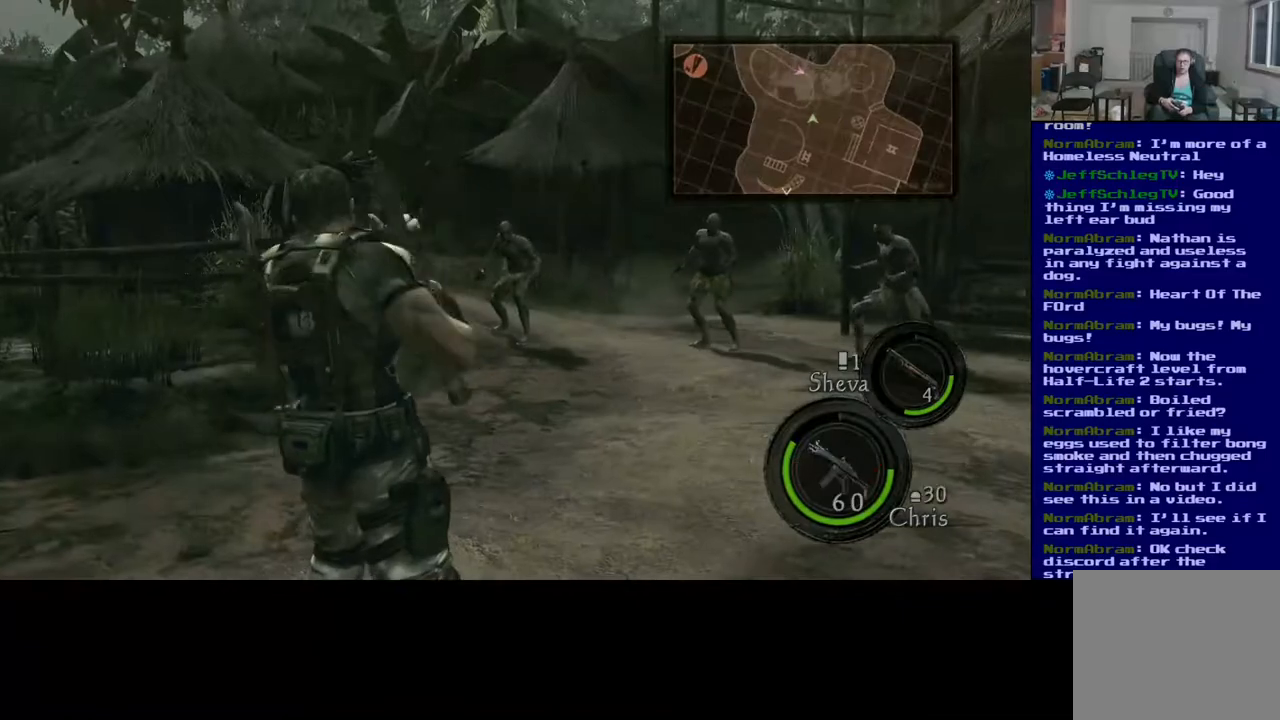
{"dt_ms": 500, "buttons": [], "left_stick": "down-left", "right_stick": "right", "events": [[150, "left_stick", "down-left"], [233, "right_stick", "right"]]}
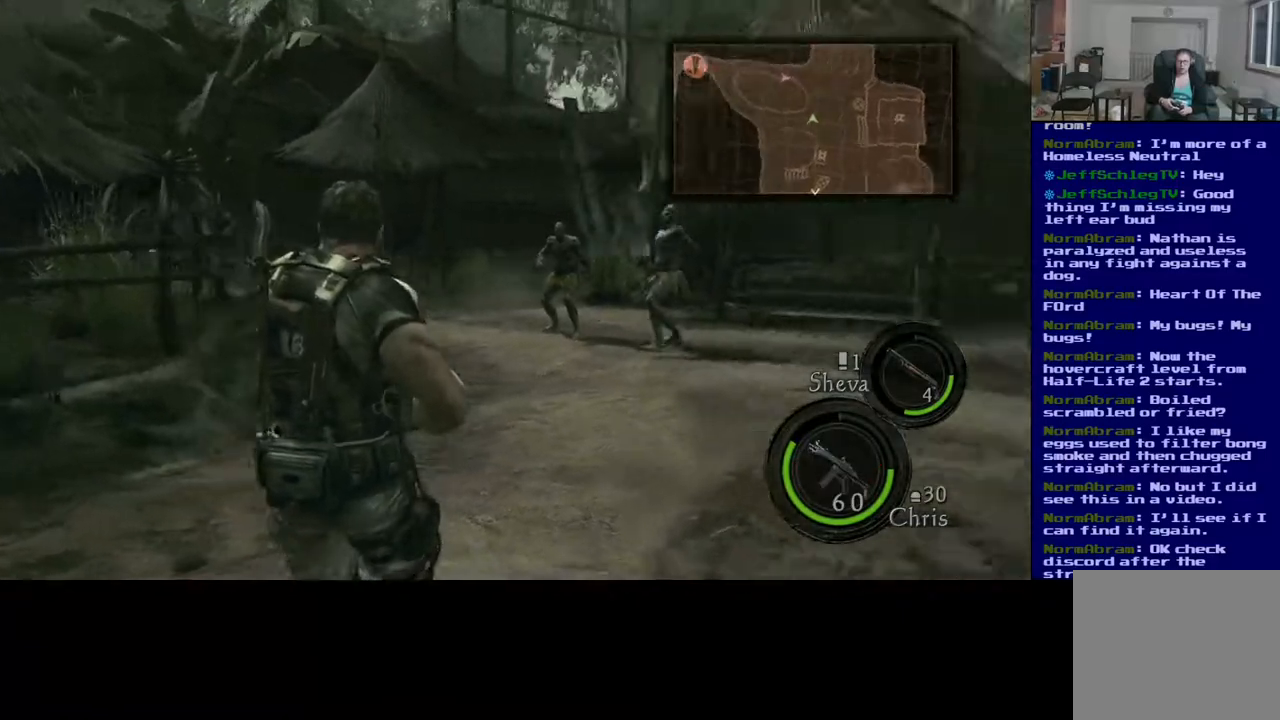
{"dt_ms": 500, "buttons": [], "left_stick": "center", "right_stick": "left"}
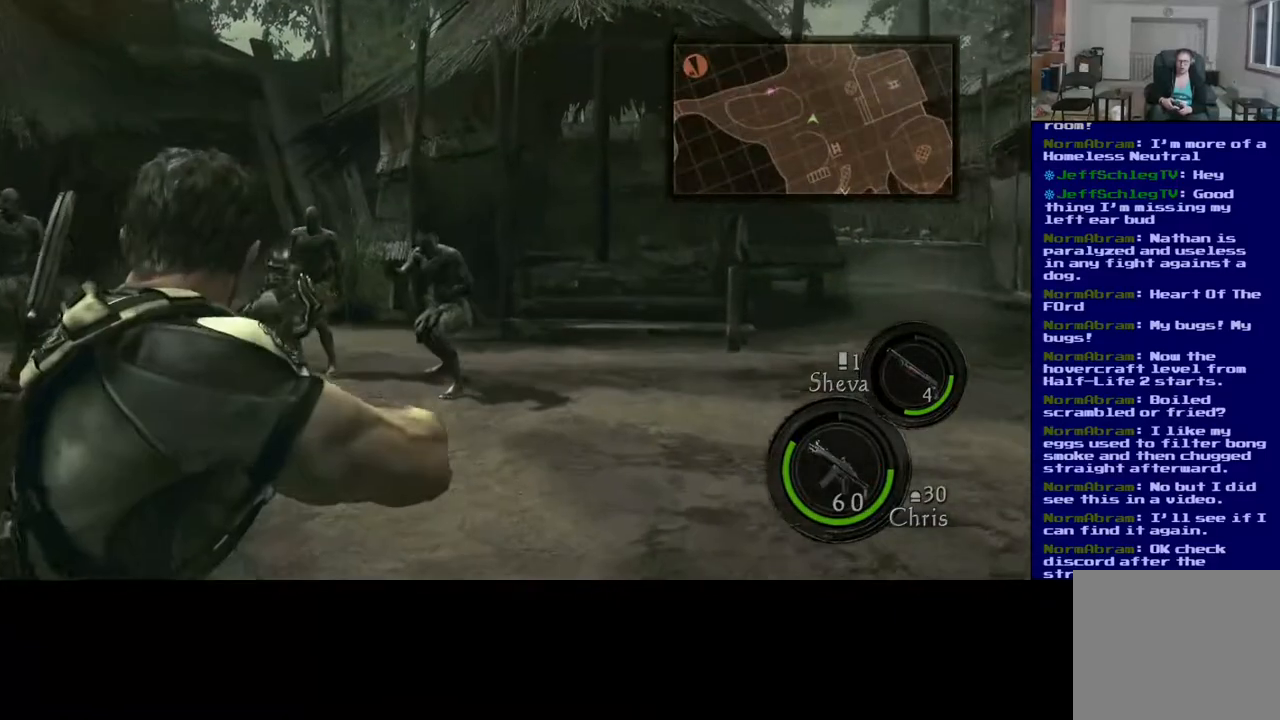
{"dt_ms": 500, "buttons": [], "left_stick": "center", "right_stick": "right", "events": [[33, "right_stick", "up-right"], [150, "right_stick", "center"], [217, "right_stick", "left"], [350, "right_stick", "center"], [433, "right_stick", "right"]]}
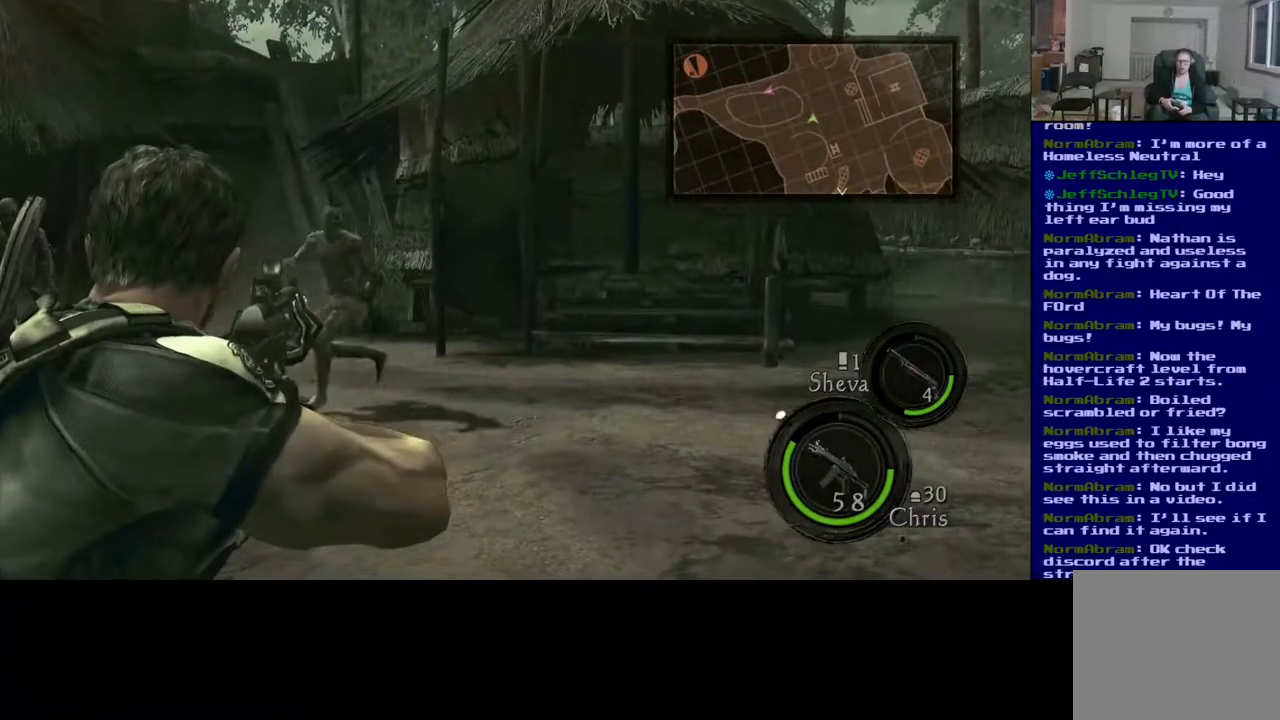
{"dt_ms": 500, "buttons": [], "left_stick": "center", "right_stick": "left", "events": [[83, "right_stick", "left"]]}
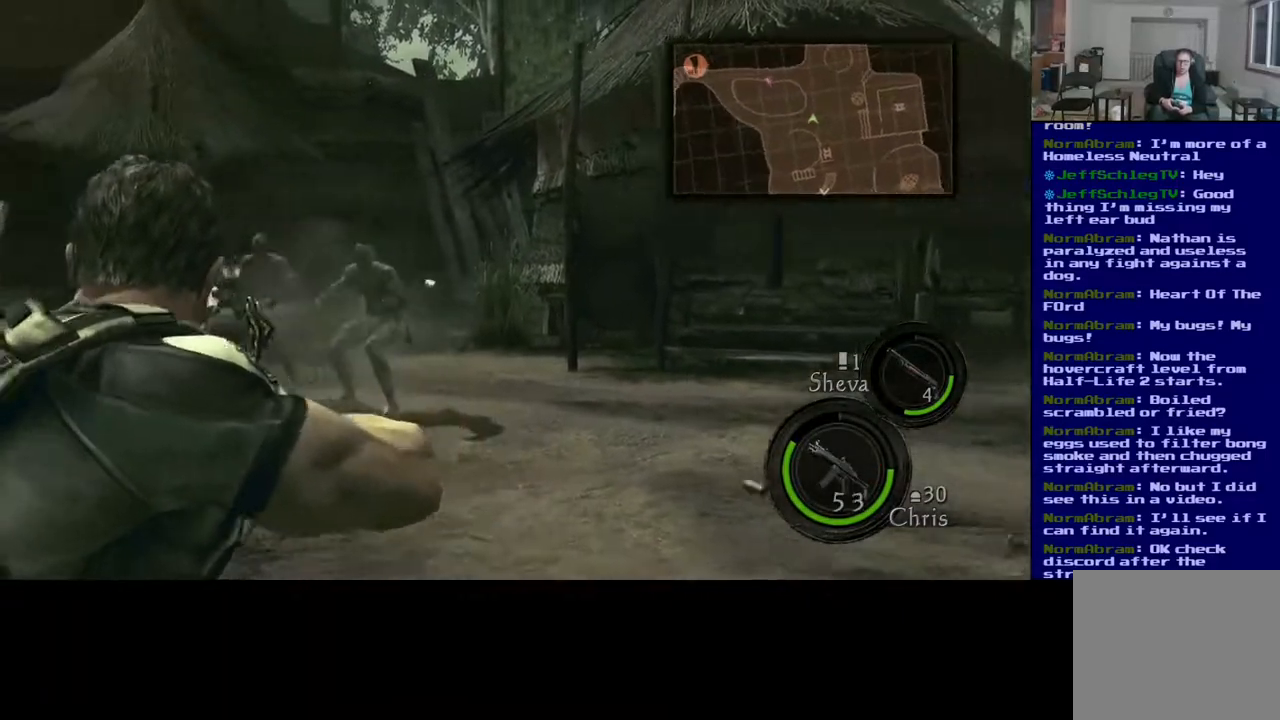
{"dt_ms": 500, "buttons": [], "left_stick": "center", "right_stick": "right", "events": [[83, "right_stick", "center"], [400, "right_stick", "right"]]}
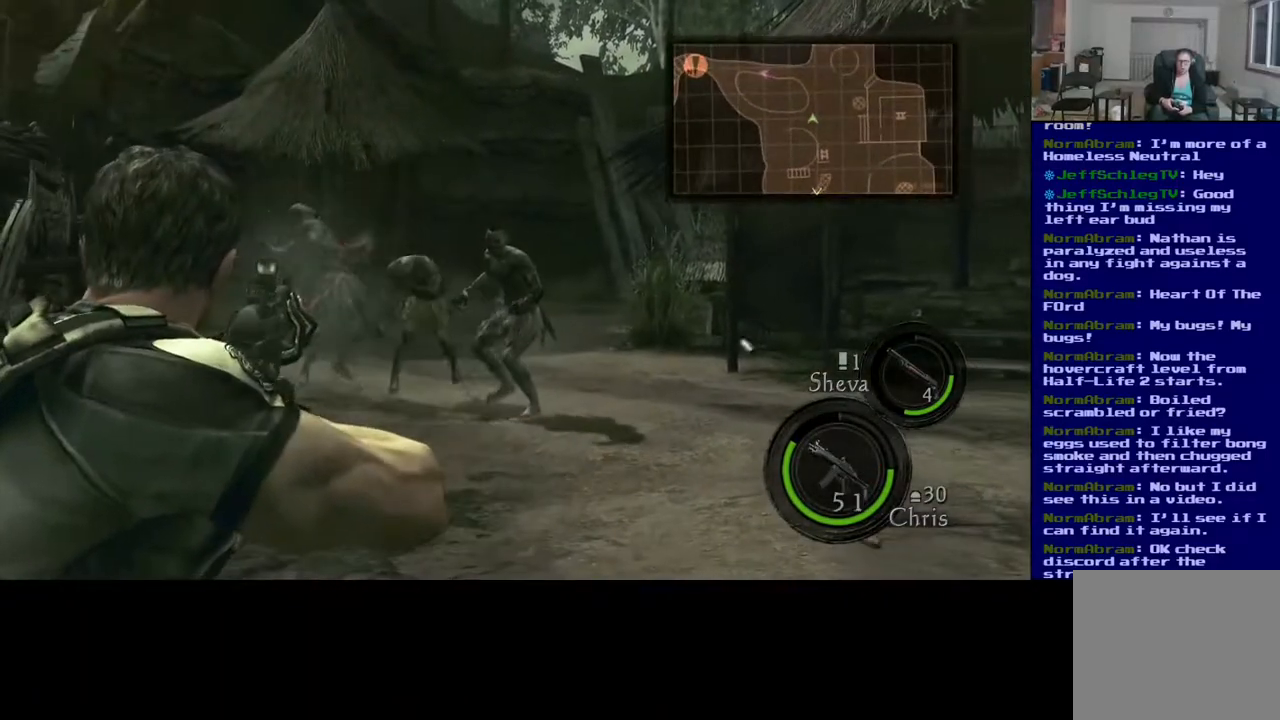
{"dt_ms": 500, "buttons": [], "left_stick": "center", "right_stick": "center", "events": [[317, "right_stick", "center"]]}
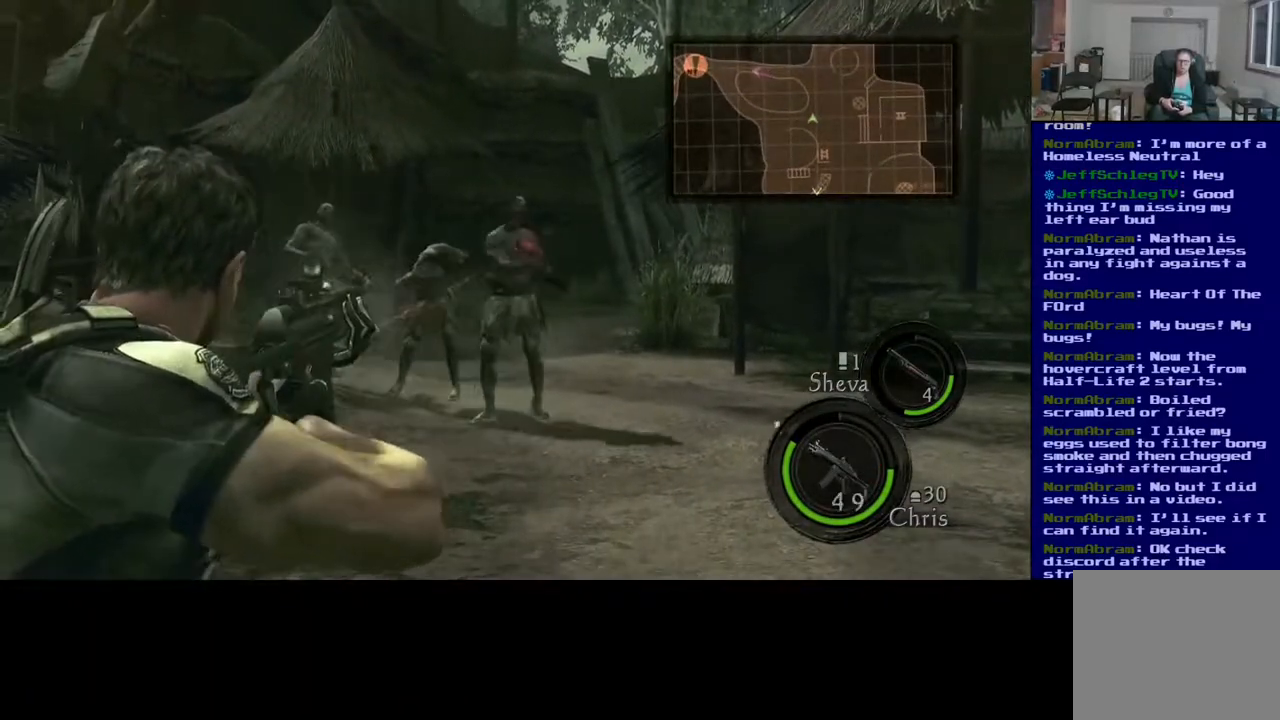
{"dt_ms": 500, "buttons": [], "left_stick": "center", "right_stick": "center", "events": [[183, "right_stick", "left"], [450, "right_stick", "center"]]}
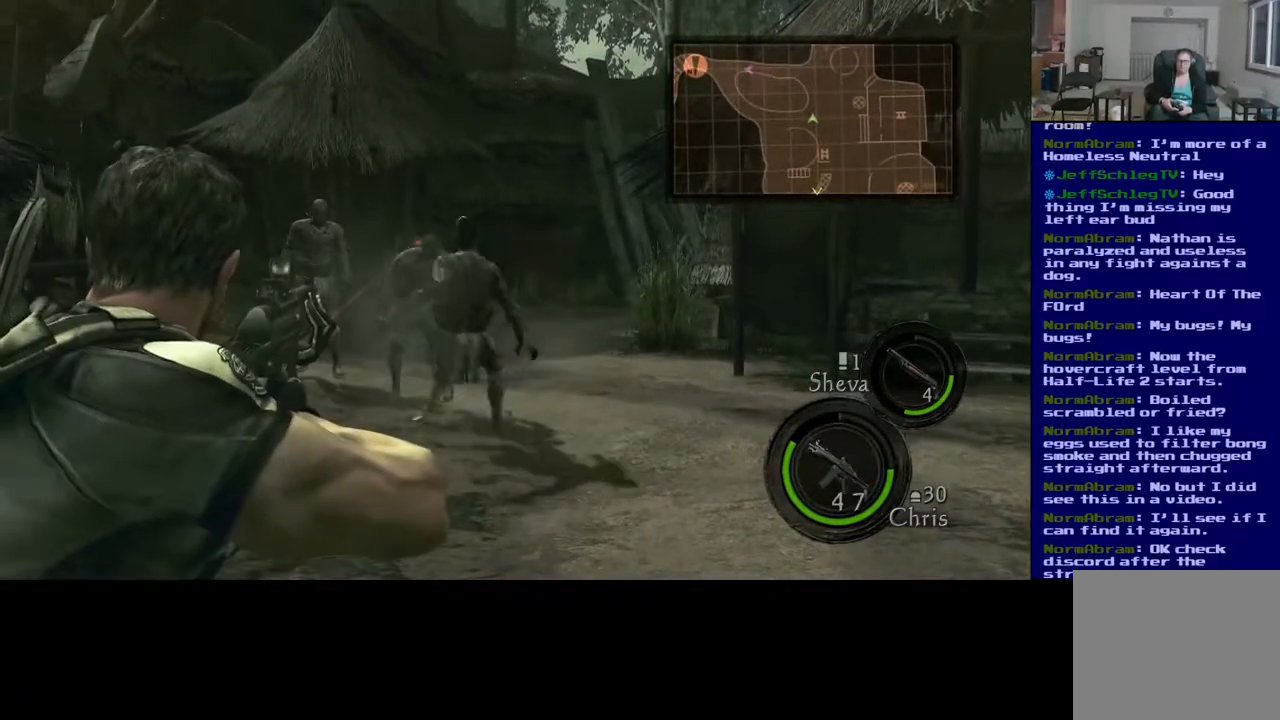
{"dt_ms": 500, "buttons": [], "left_stick": "center", "right_stick": "center", "events": []}
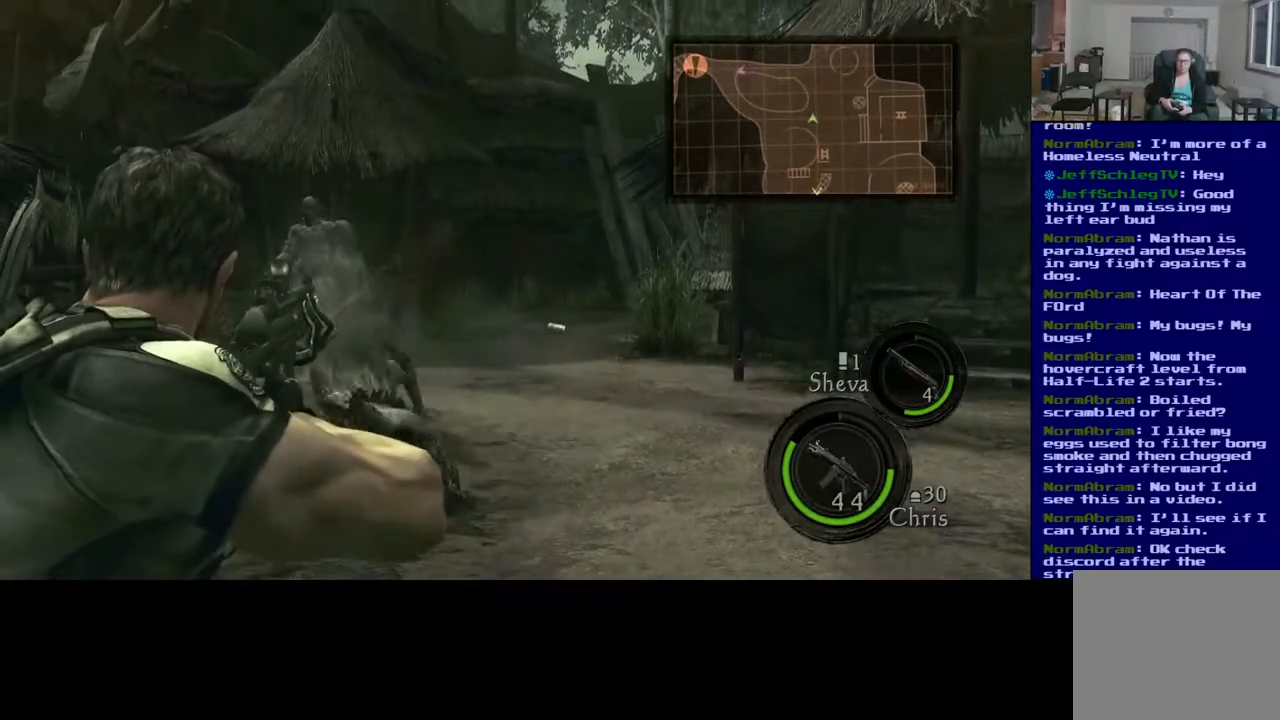
{"dt_ms": 500, "buttons": [], "left_stick": "center", "right_stick": "center", "events": [[133, "right_stick", "left"], [367, "right_stick", "center"]]}
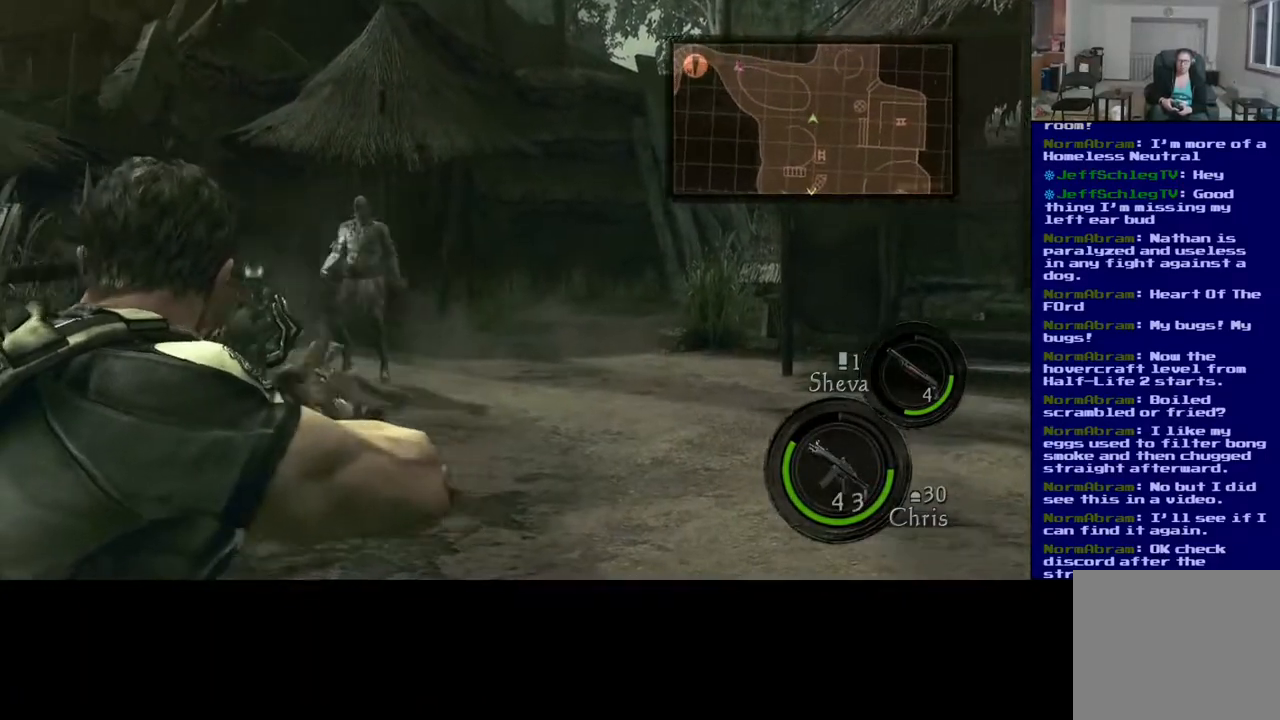
{"dt_ms": 1000, "buttons": [], "left_stick": "center", "right_stick": "left"}
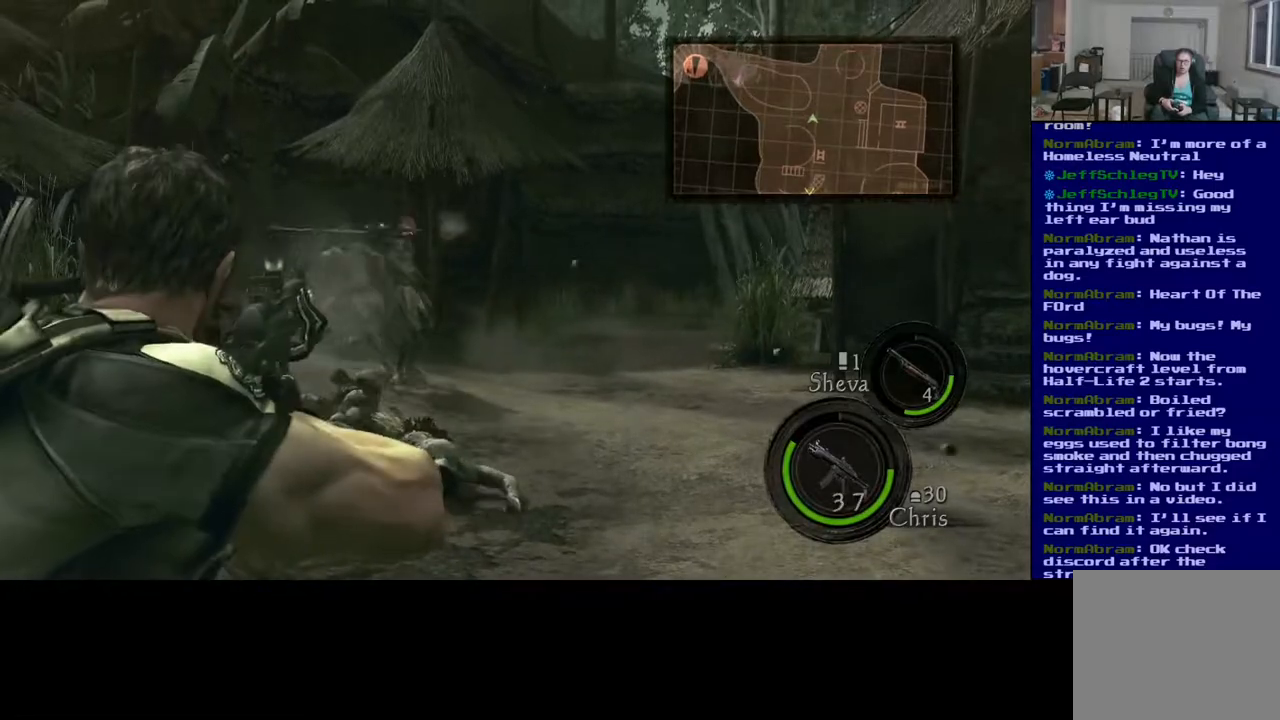
{"dt_ms": 1000, "buttons": [], "left_stick": "center", "right_stick": "left"}
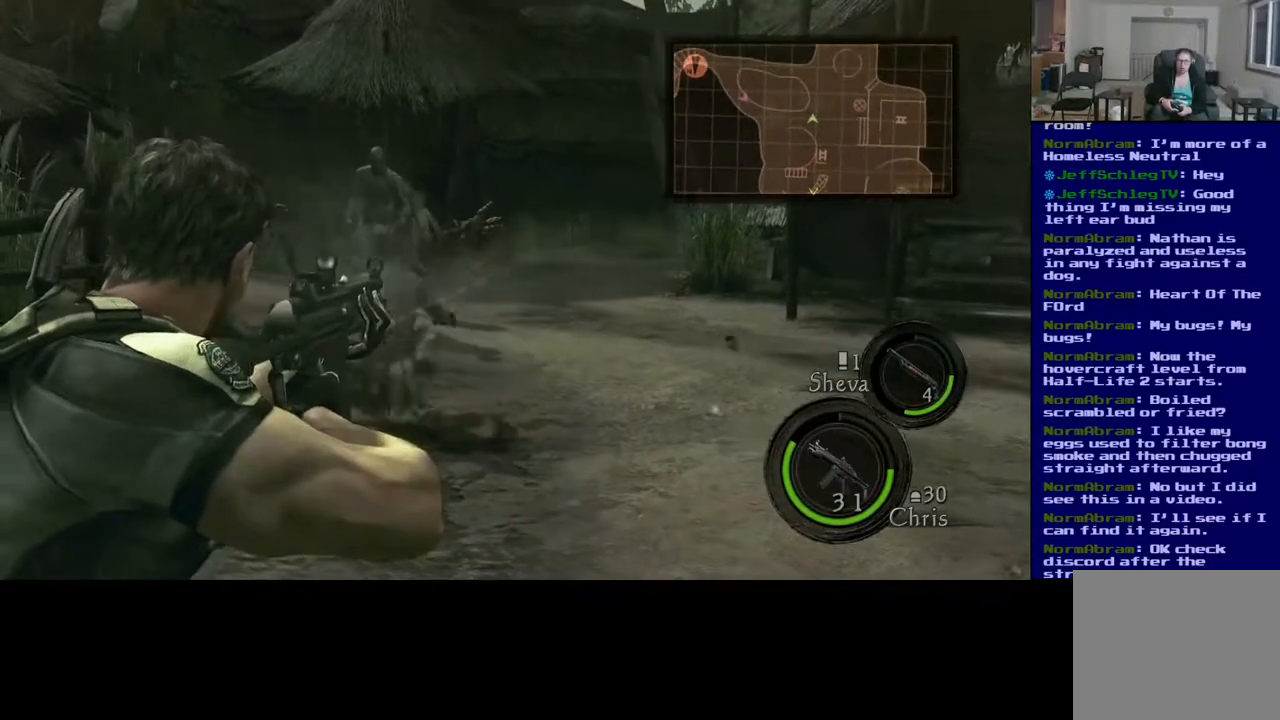
{"dt_ms": 500, "buttons": [], "left_stick": "center", "right_stick": "left", "events": [[167, "right_stick", "center"], [383, "right_stick", "left"]]}
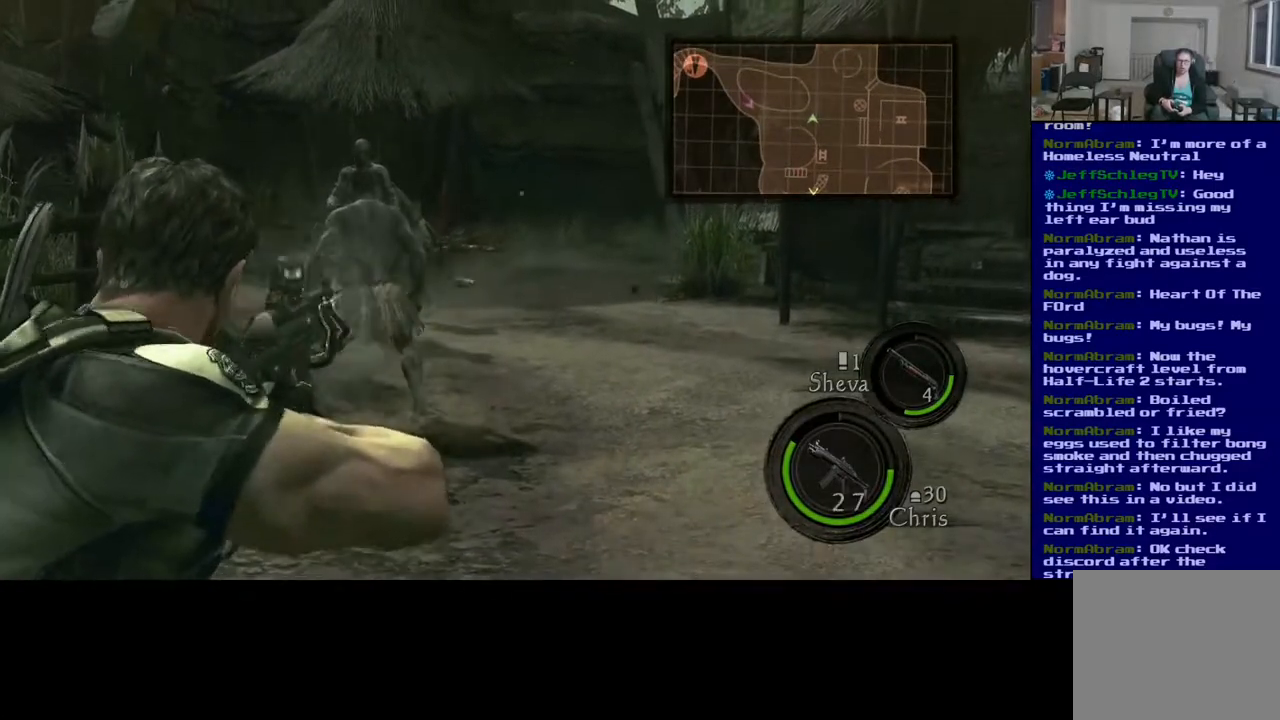
{"dt_ms": 500, "buttons": [], "left_stick": "center", "right_stick": "up-left", "events": [[117, "right_stick", "center"], [167, "right_stick", "right"], [317, "right_stick", "center"], [367, "right_stick", "up-left"]]}
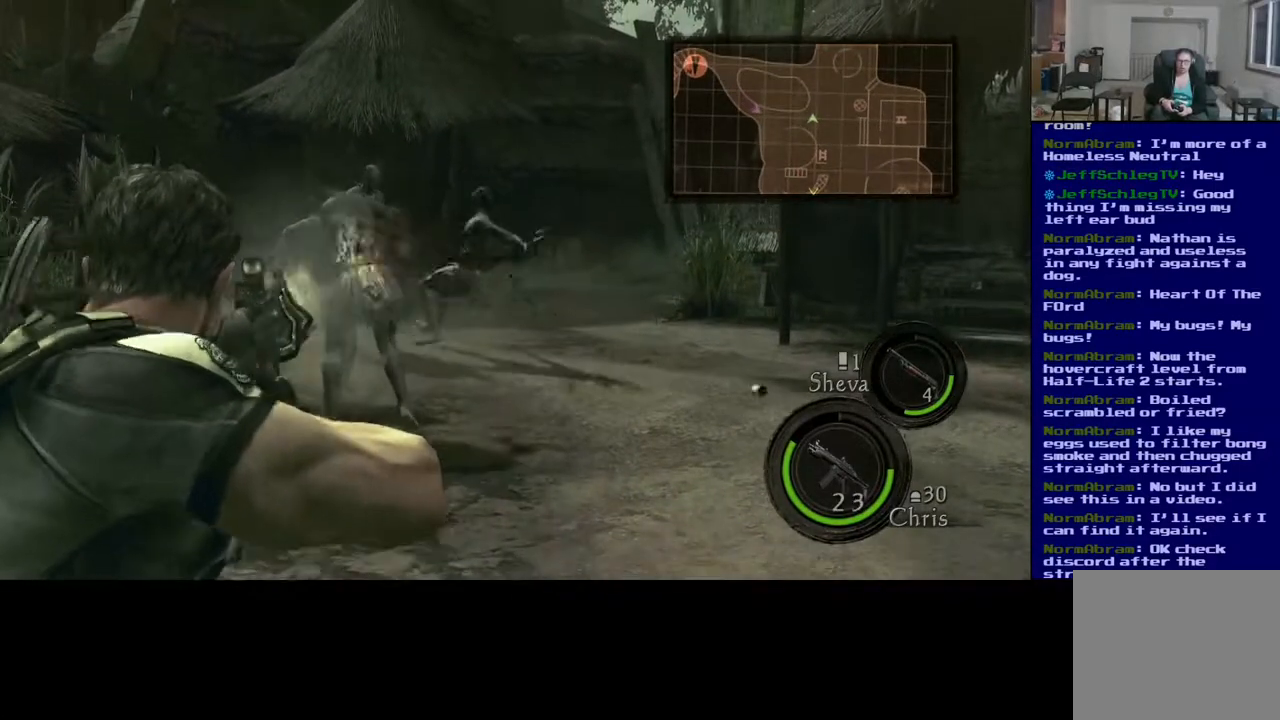
{"dt_ms": 500, "buttons": [], "left_stick": "center", "right_stick": "center", "events": [[100, "right_stick", "center"], [200, "right_stick", "left"], [400, "right_stick", "center"]]}